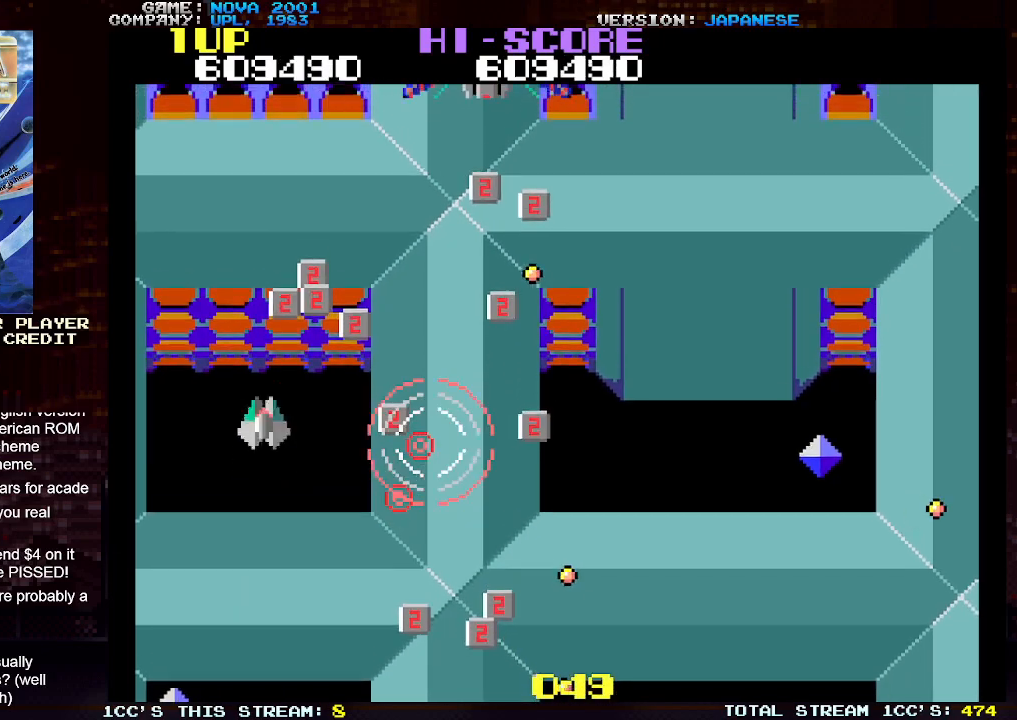
Gameplay with a controller (arcade stick); each line is a JSON object with the inputs held at the frame after it. "events" lists button and stick changes between this image and that frame as [ms after this image, input, new state], when the widget could be followed in between. Not read: L3 R3.
{"buttons": ["TRIANGLE"], "left_stick": "center", "events": [[17, "left_stick", "up-right"], [217, "left_stick", "up"], [317, "TRIANGLE", "down"], [367, "SQUARE", "down"], [483, "SQUARE", "up"], [500, "left_stick", "center"]]}
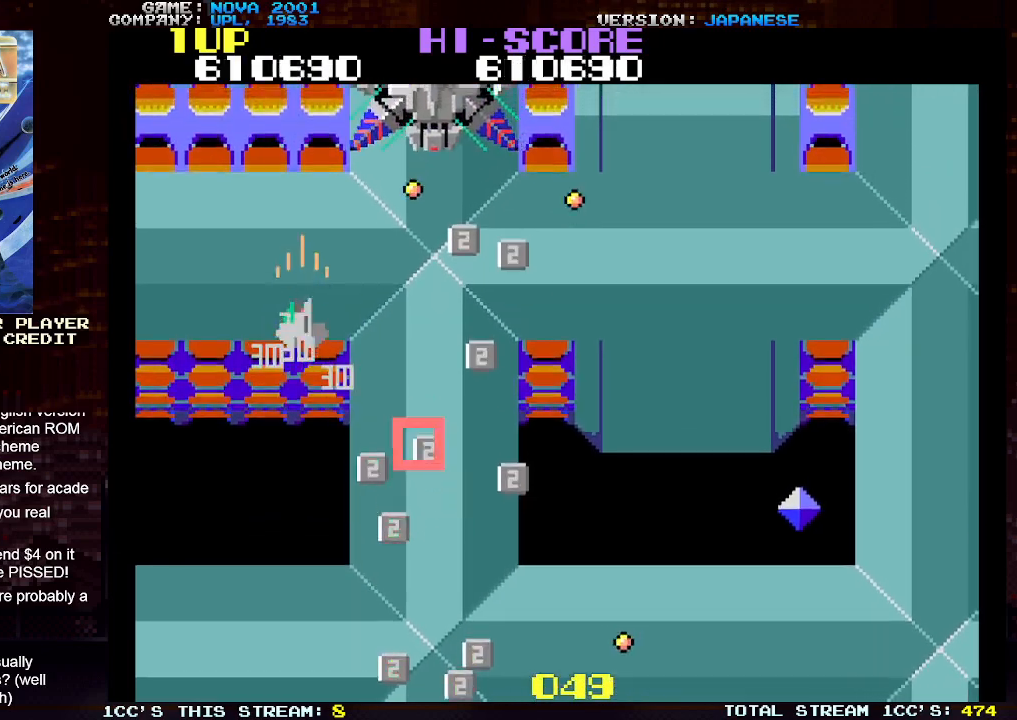
{"buttons": ["TRIANGLE"], "left_stick": "down", "events": [[50, "SQUARE", "down"], [150, "SQUARE", "up"], [183, "left_stick", "down"], [217, "SQUARE", "down"], [333, "SQUARE", "up"], [383, "SQUARE", "down"], [483, "SQUARE", "up"]]}
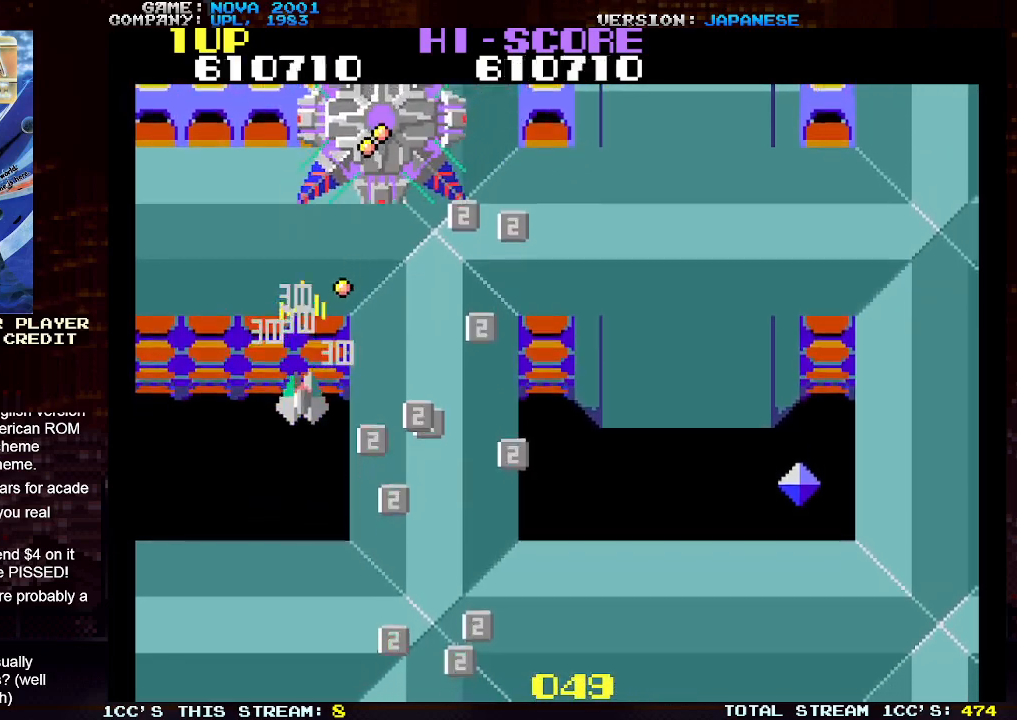
{"buttons": ["SQUARE", "TRIANGLE"], "left_stick": "down", "events": [[67, "SQUARE", "down"], [150, "SQUARE", "up"], [217, "SQUARE", "down"], [233, "left_stick", "down-left"], [283, "SQUARE", "up"], [350, "SQUARE", "down"], [433, "SQUARE", "up"], [433, "left_stick", "down"], [500, "SQUARE", "down"]]}
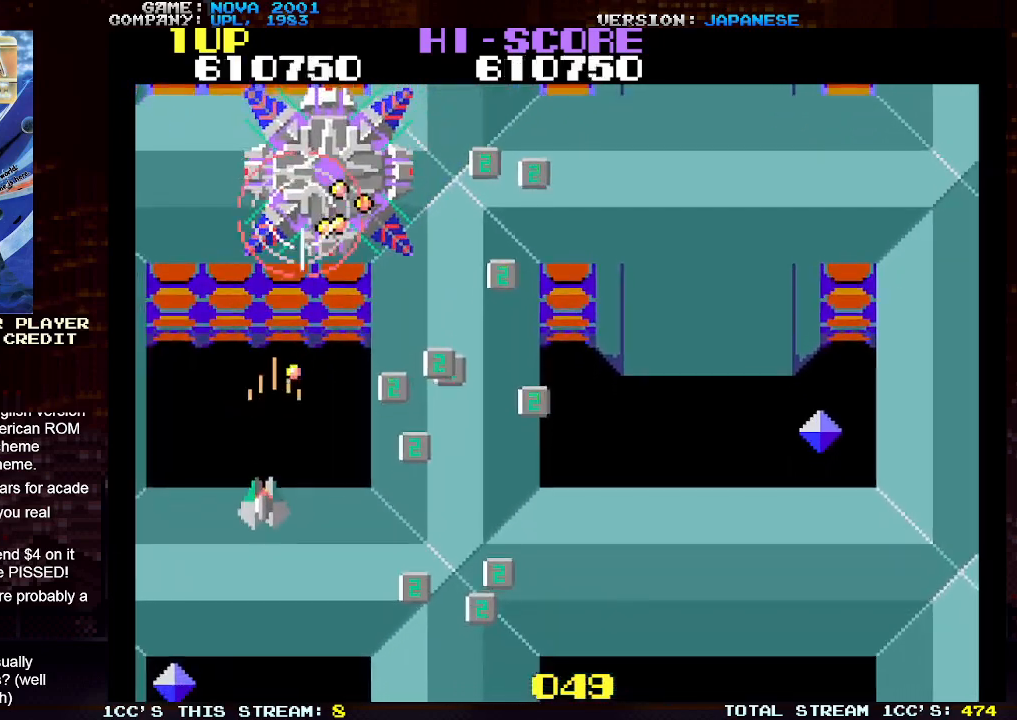
{"buttons": ["TRIANGLE"], "left_stick": "down", "events": [[67, "SQUARE", "up"], [133, "SQUARE", "down"], [200, "SQUARE", "up"], [267, "SQUARE", "down"], [350, "SQUARE", "up"], [417, "SQUARE", "down"], [467, "SQUARE", "up"]]}
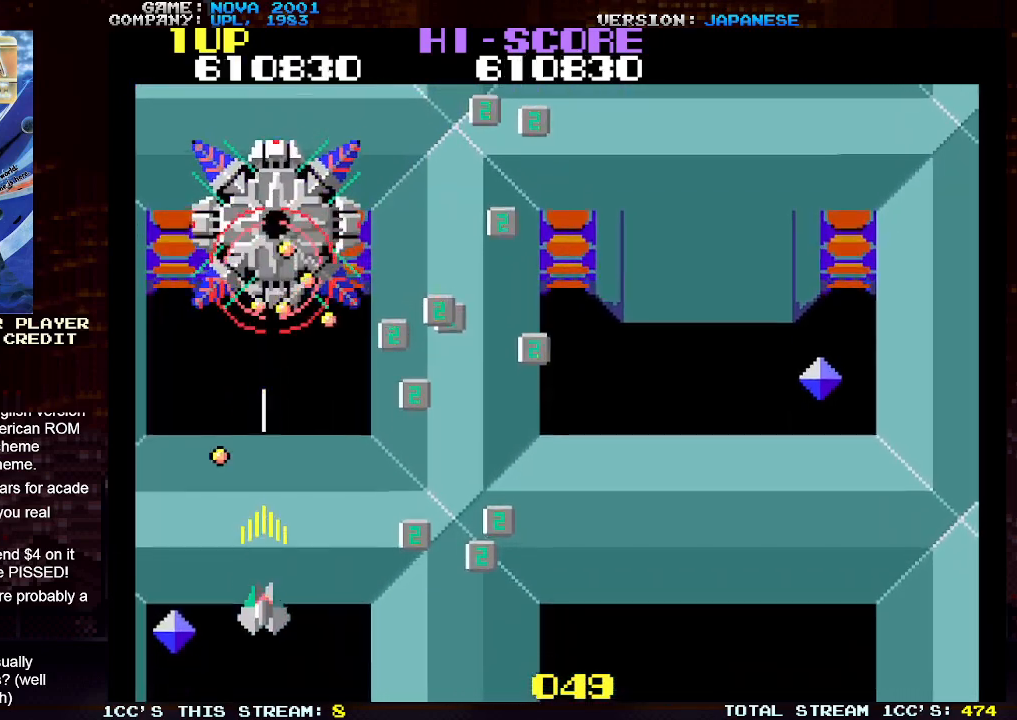
{"buttons": ["TRIANGLE"], "left_stick": "right", "events": [[50, "SQUARE", "down"], [117, "SQUARE", "up"], [117, "left_stick", "center"], [200, "SQUARE", "down"], [267, "SQUARE", "up"], [367, "SQUARE", "down"], [433, "SQUARE", "up"], [433, "left_stick", "right"]]}
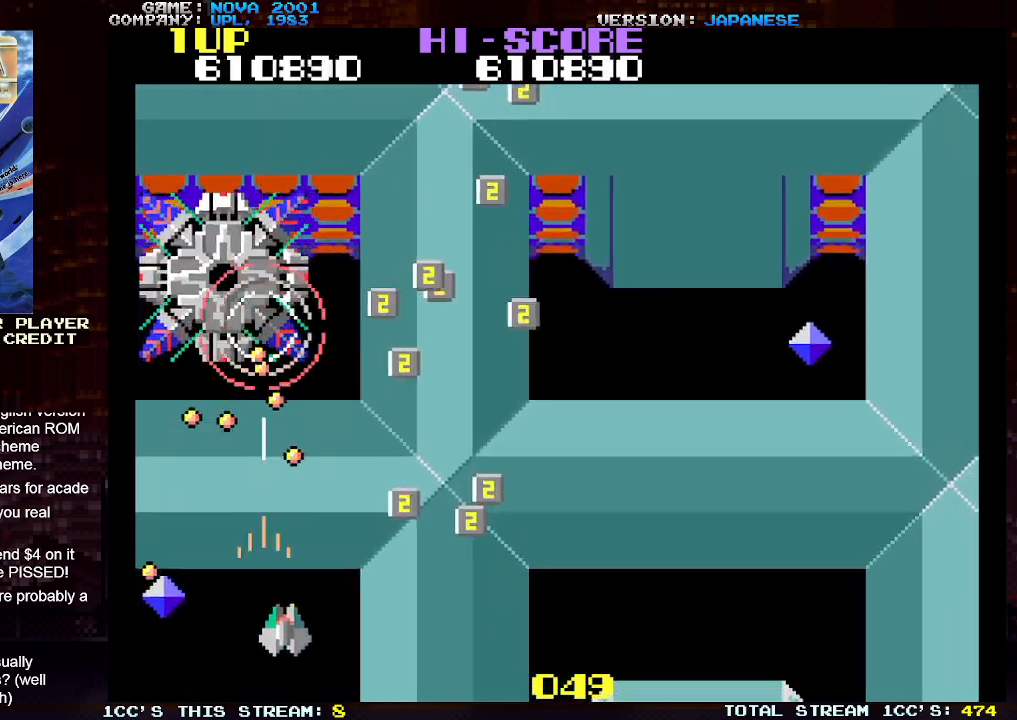
{"buttons": ["SQUARE", "TRIANGLE"], "left_stick": "up-right", "events": [[17, "SQUARE", "down"], [100, "SQUARE", "up"], [183, "SQUARE", "down"], [267, "SQUARE", "up"], [333, "SQUARE", "down"], [383, "left_stick", "up-right"]]}
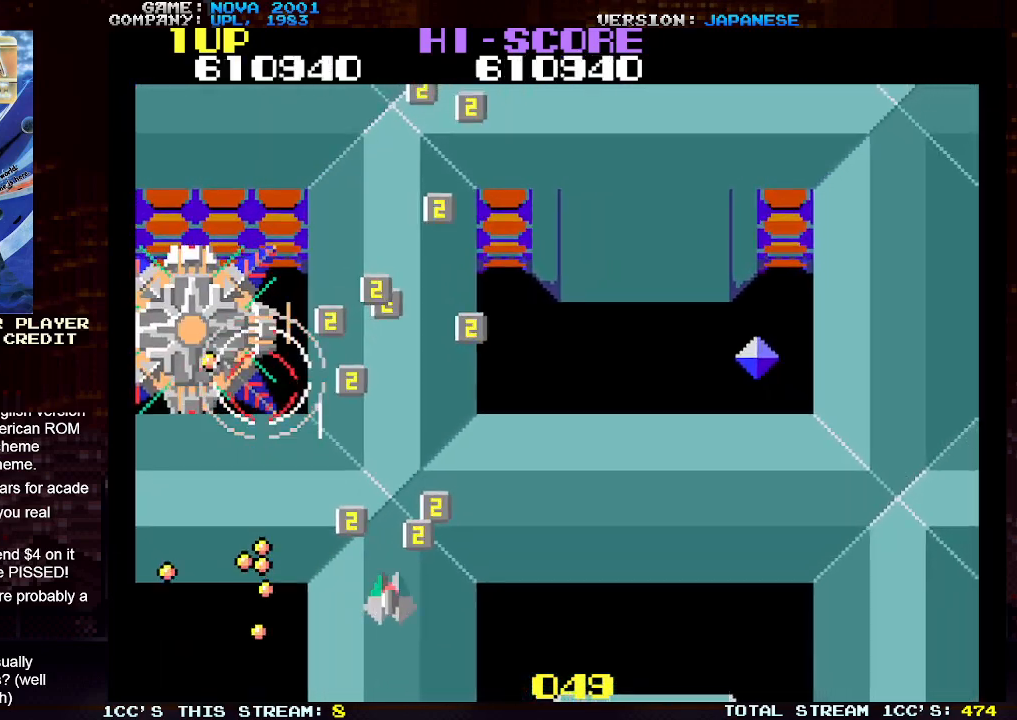
{"buttons": ["TRIANGLE"], "left_stick": "right", "events": [[50, "SQUARE", "up"], [150, "TRIANGLE", "up"], [283, "TRIANGLE", "down"], [283, "left_stick", "left"], [367, "SQUARE", "down"], [383, "left_stick", "center"], [450, "left_stick", "right"], [483, "SQUARE", "up"]]}
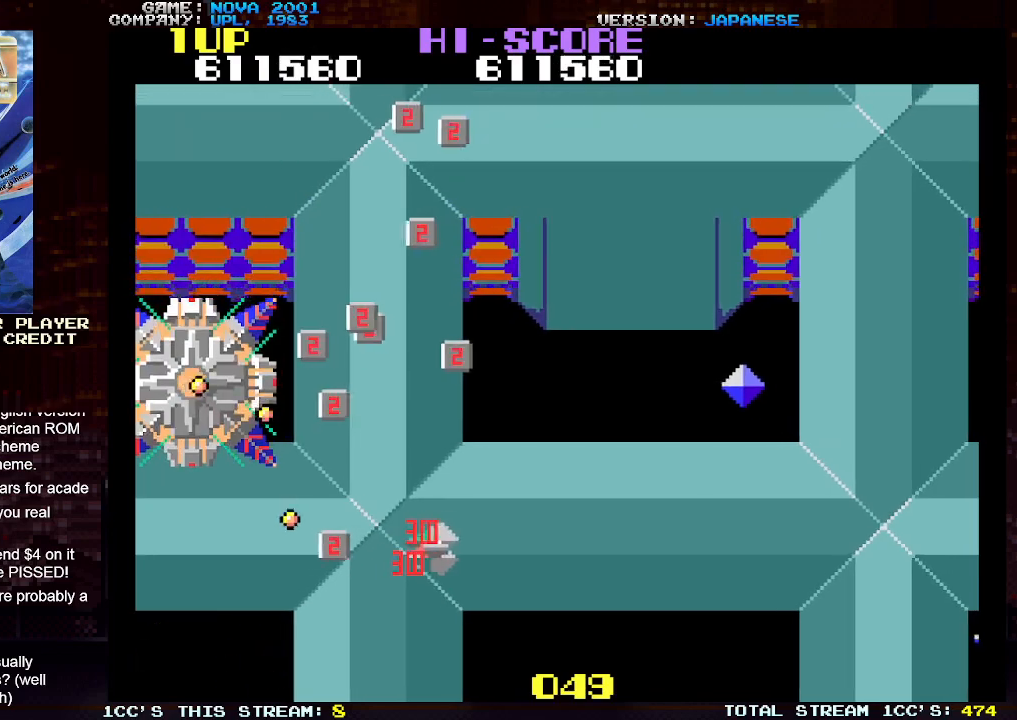
{"buttons": ["TRIANGLE"], "left_stick": "down-right", "events": [[50, "SQUARE", "down"], [67, "left_stick", "up-right"], [150, "SQUARE", "up"], [233, "SQUARE", "down"], [317, "SQUARE", "up"], [333, "left_stick", "center"], [400, "SQUARE", "down"], [417, "left_stick", "down-right"], [483, "SQUARE", "up"]]}
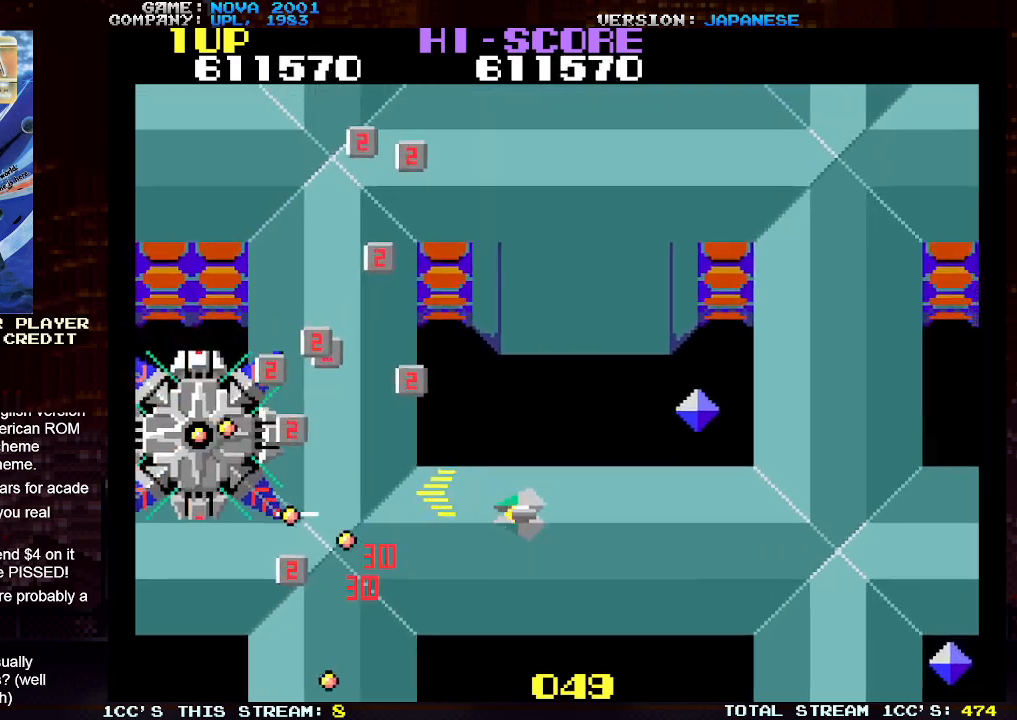
{"buttons": ["TRIANGLE"], "left_stick": "up-right", "events": [[67, "SQUARE", "down"], [67, "left_stick", "center"], [167, "SQUARE", "up"], [183, "left_stick", "up-left"], [250, "SQUARE", "down"], [333, "SQUARE", "up"], [417, "SQUARE", "down"], [500, "SQUARE", "up"], [500, "left_stick", "up-right"]]}
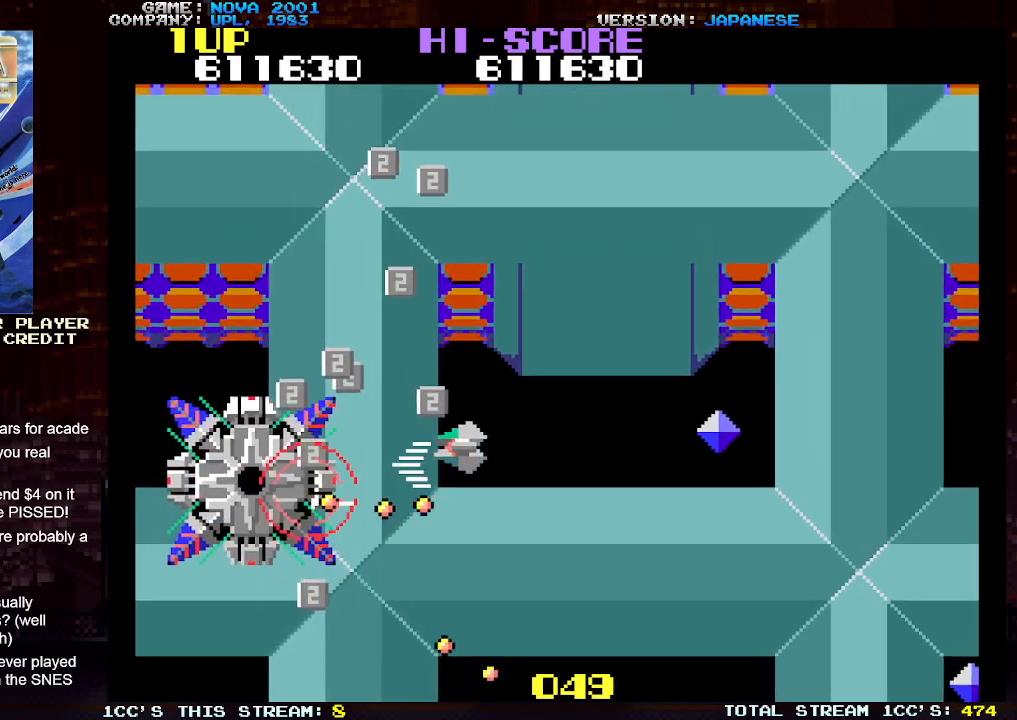
{"buttons": ["SQUARE", "TRIANGLE"], "left_stick": "up-left", "events": [[100, "SQUARE", "down"], [150, "left_stick", "up-left"], [183, "SQUARE", "up"], [267, "SQUARE", "down"], [350, "SQUARE", "up"], [383, "left_stick", "up-right"], [450, "SQUARE", "down"], [467, "left_stick", "up-left"]]}
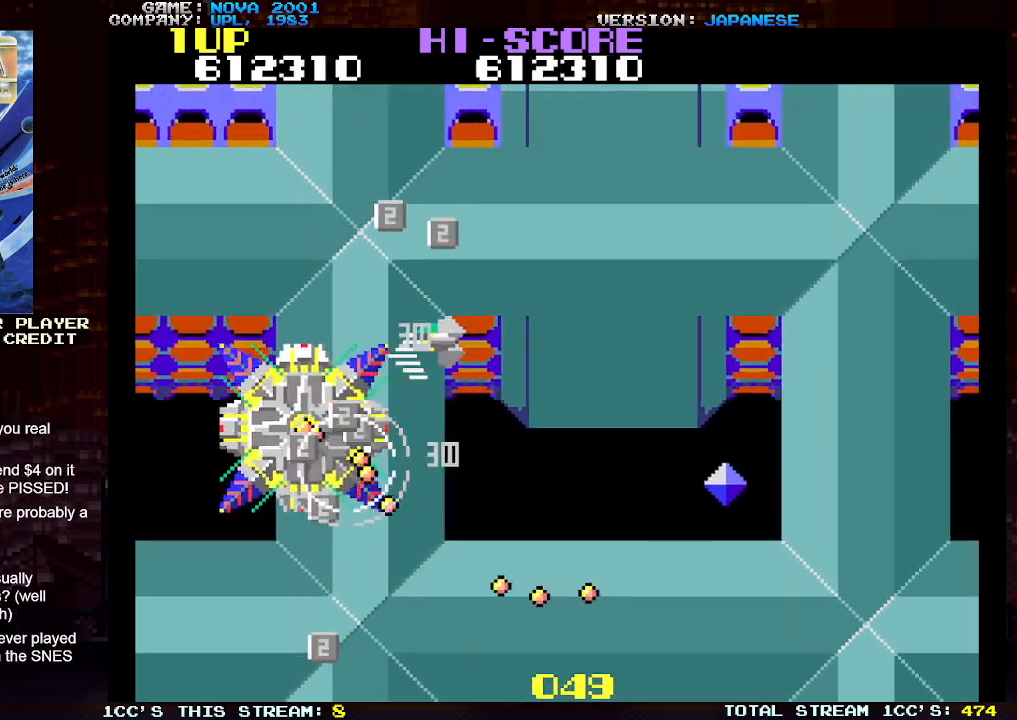
{"buttons": ["TRIANGLE"], "left_stick": "down-right", "events": [[33, "SQUARE", "up"], [83, "left_stick", "up-right"], [100, "SQUARE", "down"], [183, "SQUARE", "up"], [283, "SQUARE", "down"], [350, "SQUARE", "up"], [450, "SQUARE", "down"], [467, "left_stick", "down-right"], [500, "SQUARE", "up"]]}
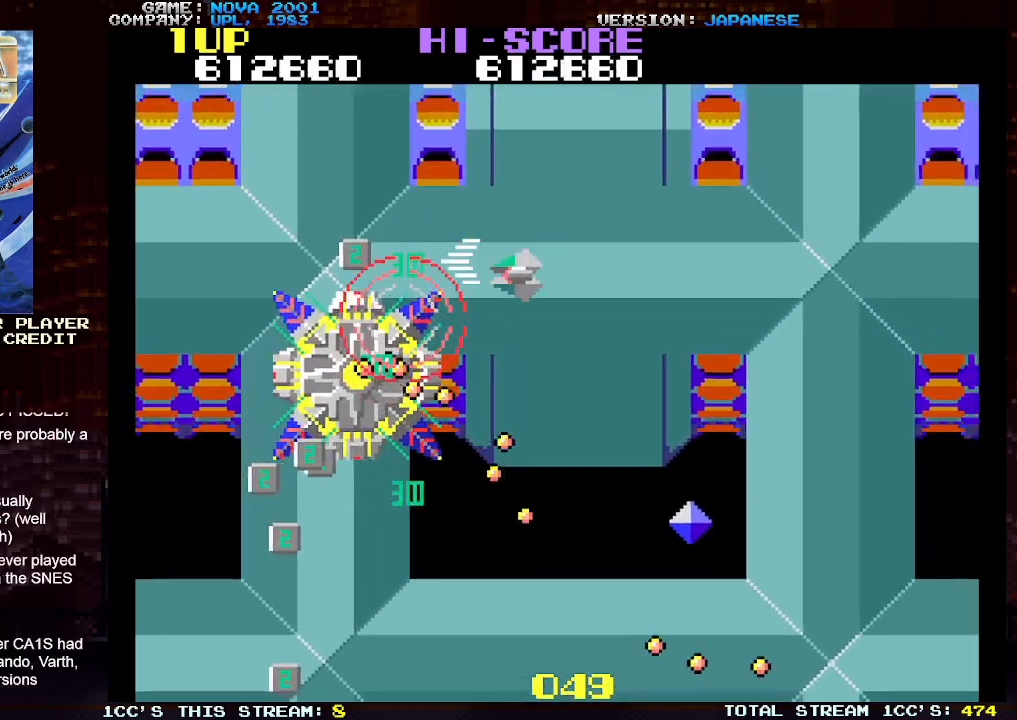
{"buttons": ["TRIANGLE"], "left_stick": "right", "events": [[83, "left_stick", "right"], [100, "SQUARE", "down"], [150, "SQUARE", "up"], [233, "SQUARE", "down"], [300, "SQUARE", "up"], [383, "SQUARE", "down"], [450, "SQUARE", "up"]]}
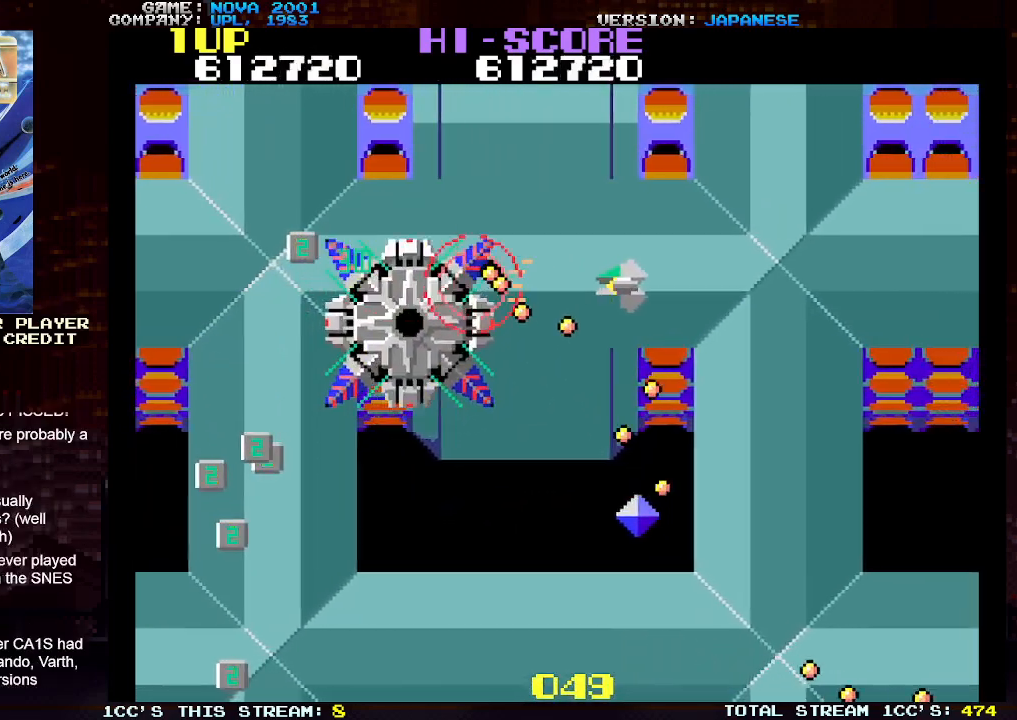
{"buttons": ["TRIANGLE"], "left_stick": "down-right", "events": [[50, "SQUARE", "down"], [117, "SQUARE", "up"], [200, "SQUARE", "down"], [283, "SQUARE", "up"], [367, "SQUARE", "down"], [383, "left_stick", "down-right"], [433, "SQUARE", "up"]]}
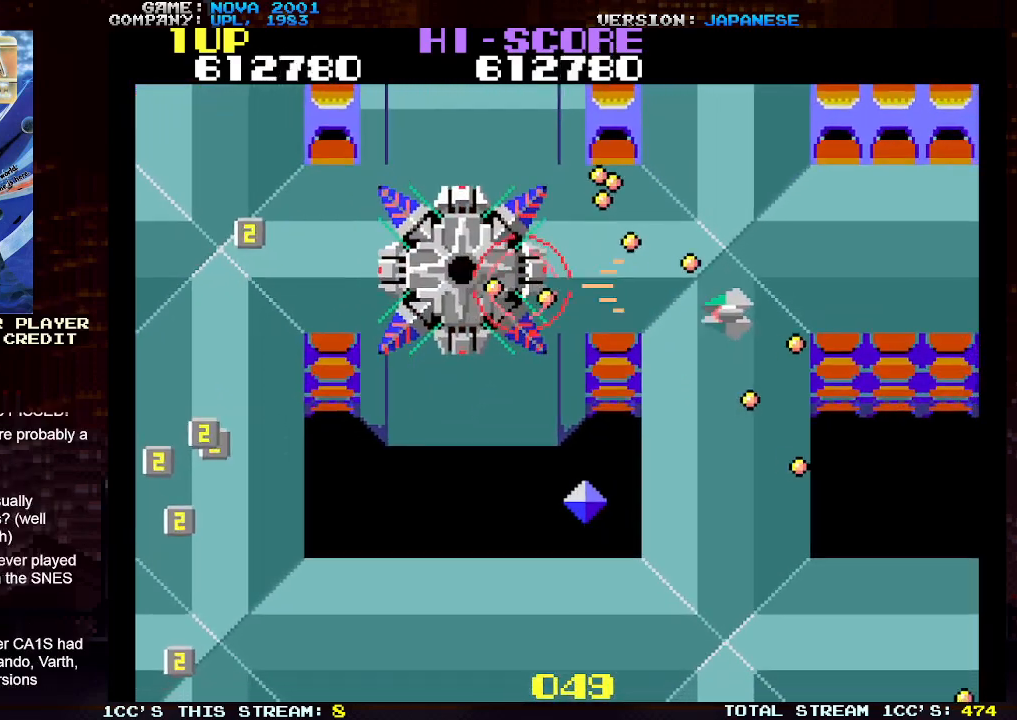
{"buttons": ["SQUARE", "TRIANGLE"], "left_stick": "down", "events": [[33, "SQUARE", "down"], [100, "SQUARE", "up"], [117, "left_stick", "center"], [200, "SQUARE", "down"], [250, "SQUARE", "up"], [350, "SQUARE", "down"], [400, "left_stick", "down"], [417, "SQUARE", "up"], [500, "SQUARE", "down"]]}
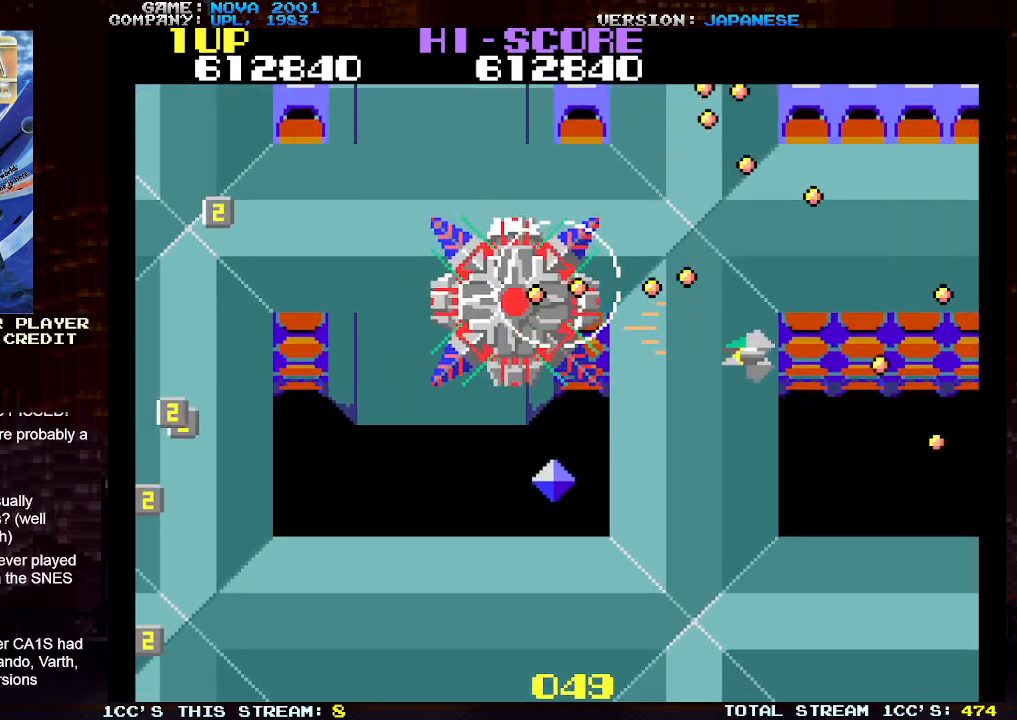
{"buttons": ["SQUARE", "TRIANGLE"], "left_stick": "down", "events": [[67, "SQUARE", "up"], [150, "left_stick", "down-right"], [167, "SQUARE", "down"], [217, "SQUARE", "up"], [317, "SQUARE", "down"], [367, "SQUARE", "up"], [367, "left_stick", "down"], [467, "SQUARE", "down"]]}
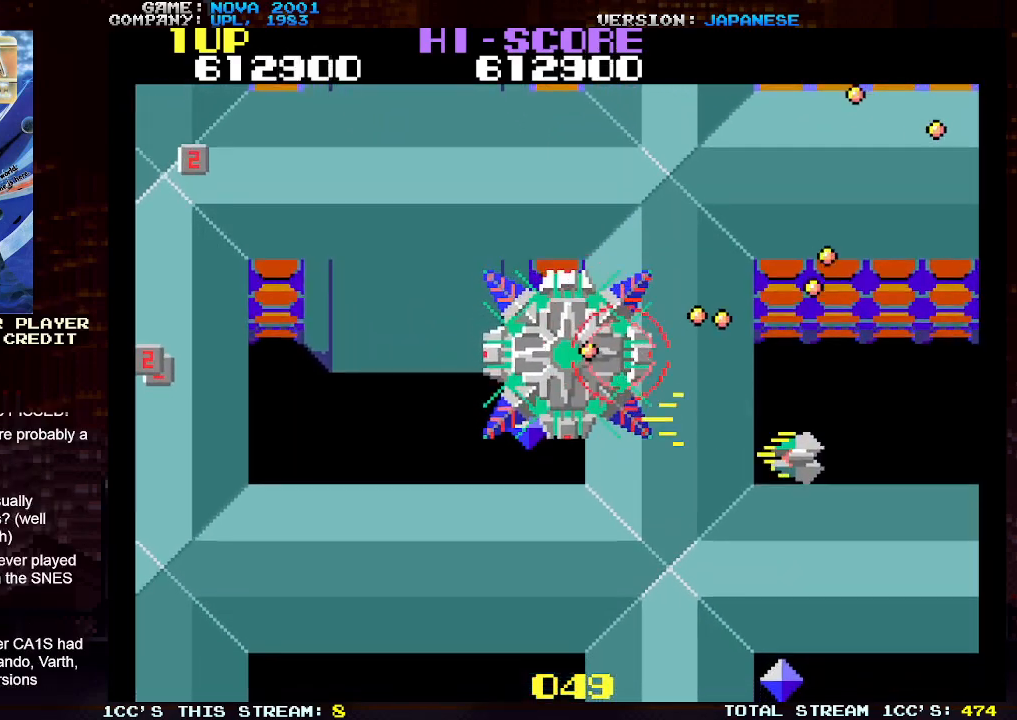
{"buttons": ["SQUARE", "TRIANGLE"], "left_stick": "down", "events": [[17, "SQUARE", "up"], [17, "left_stick", "center"], [117, "SQUARE", "down"], [117, "left_stick", "down"], [150, "SQUARE", "up"], [217, "SQUARE", "down"], [317, "SQUARE", "up"], [317, "TRIANGLE", "up"], [383, "left_stick", "left"], [433, "TRIANGLE", "down"], [500, "SQUARE", "down"], [500, "left_stick", "down"]]}
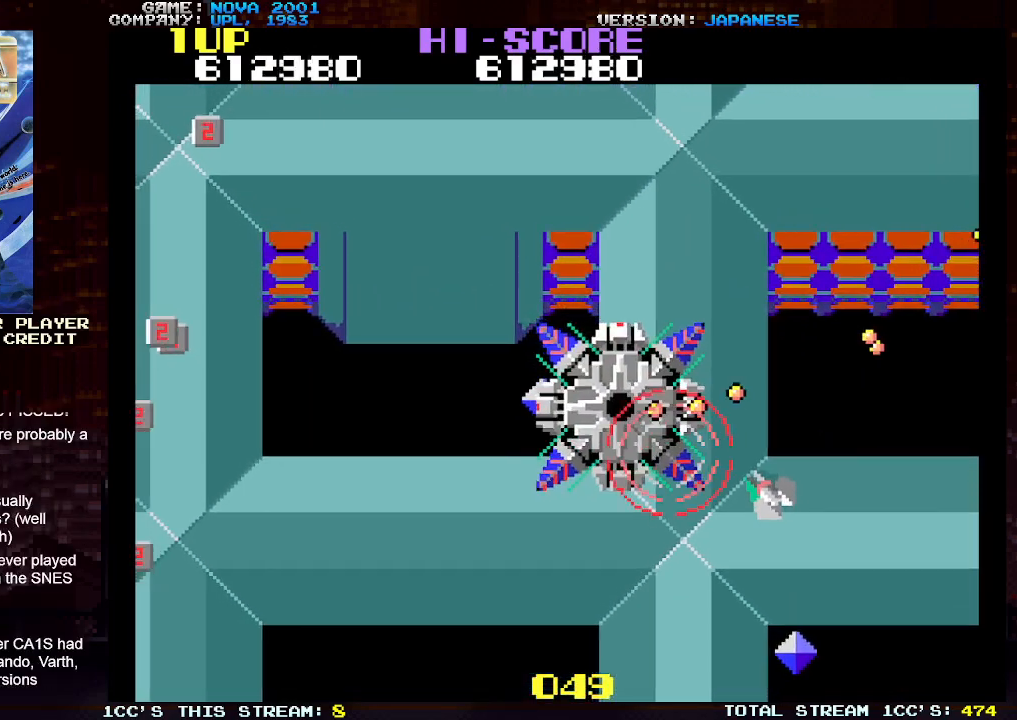
{"buttons": ["TRIANGLE"], "left_stick": "down-right", "events": [[83, "SQUARE", "up"], [167, "SQUARE", "down"], [217, "SQUARE", "up"], [300, "SQUARE", "down"], [333, "left_stick", "down-right"], [350, "SQUARE", "up"], [433, "SQUARE", "down"], [483, "SQUARE", "up"]]}
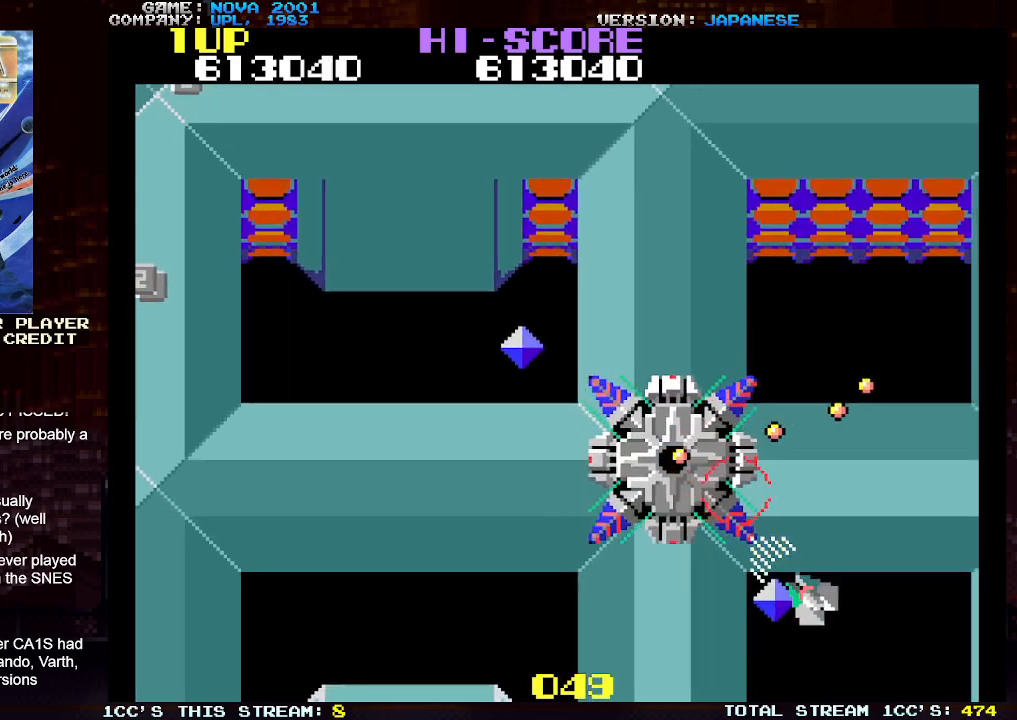
{"buttons": ["TRIANGLE"], "left_stick": "center", "events": [[50, "SQUARE", "down"], [67, "left_stick", "down"], [100, "SQUARE", "up"], [167, "SQUARE", "down"], [233, "SQUARE", "up"], [267, "left_stick", "down-right"], [300, "SQUARE", "down"], [350, "SQUARE", "up"], [417, "SQUARE", "down"], [417, "left_stick", "center"], [483, "SQUARE", "up"]]}
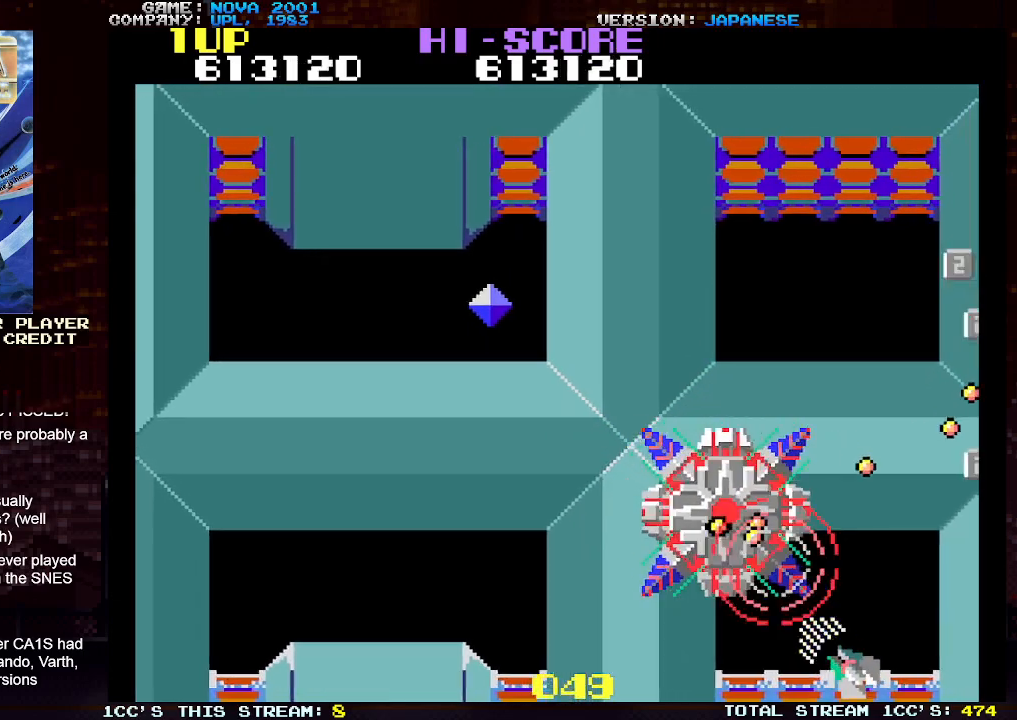
{"buttons": ["SQUARE", "TRIANGLE"], "left_stick": "up", "events": [[17, "left_stick", "right"], [50, "SQUARE", "down"], [100, "SQUARE", "up"], [167, "SQUARE", "down"], [200, "left_stick", "up-right"], [233, "SQUARE", "up"], [317, "SQUARE", "down"], [367, "left_stick", "up"], [383, "SQUARE", "up"], [467, "SQUARE", "down"]]}
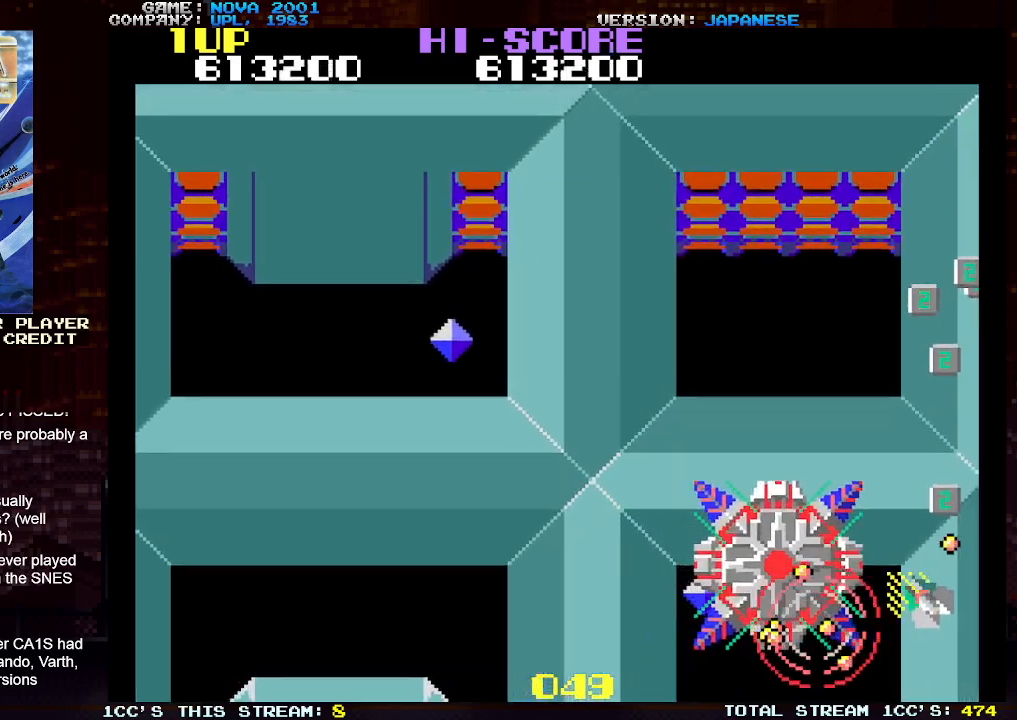
{"buttons": ["TRIANGLE"], "left_stick": "up", "events": [[50, "SQUARE", "up"], [183, "left_stick", "up-right"], [483, "left_stick", "up"]]}
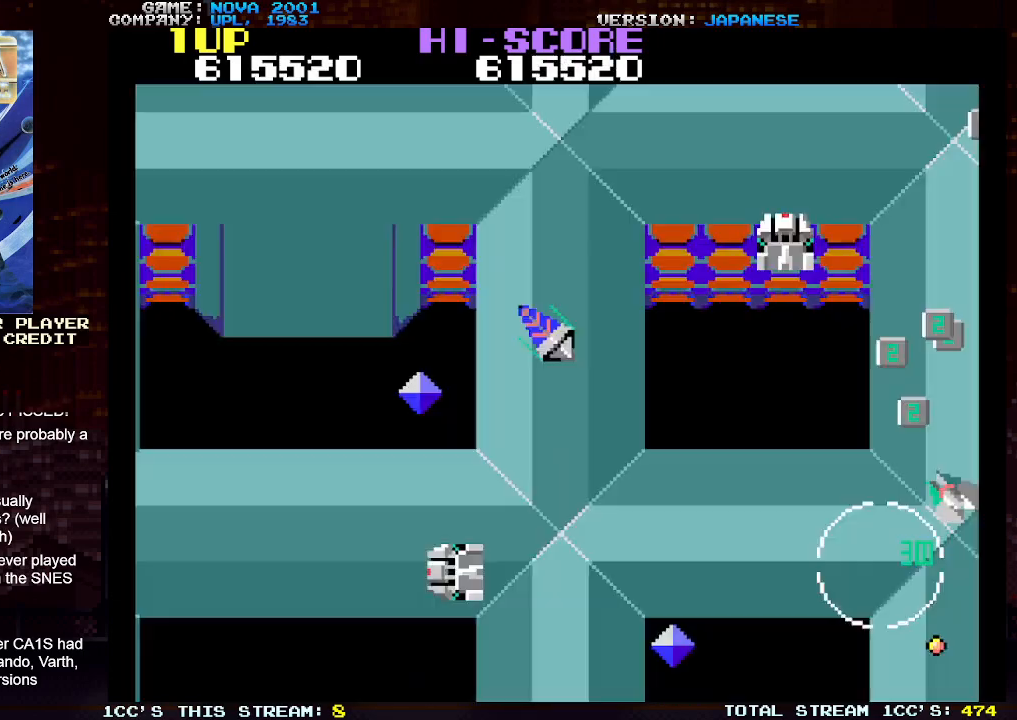
{"buttons": [], "left_stick": "up-right", "events": [[217, "left_stick", "up-left"], [383, "TRIANGLE", "up"], [467, "left_stick", "up-right"]]}
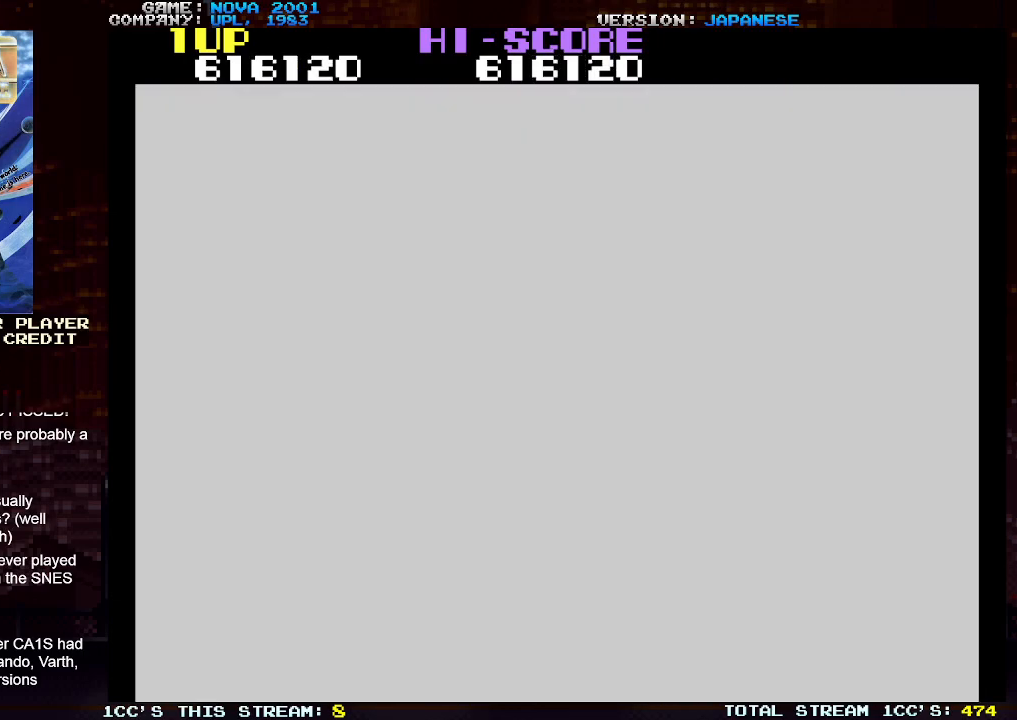
{"buttons": [], "left_stick": "down-left", "events": [[167, "left_stick", "up-left"], [350, "left_stick", "down-left"]]}
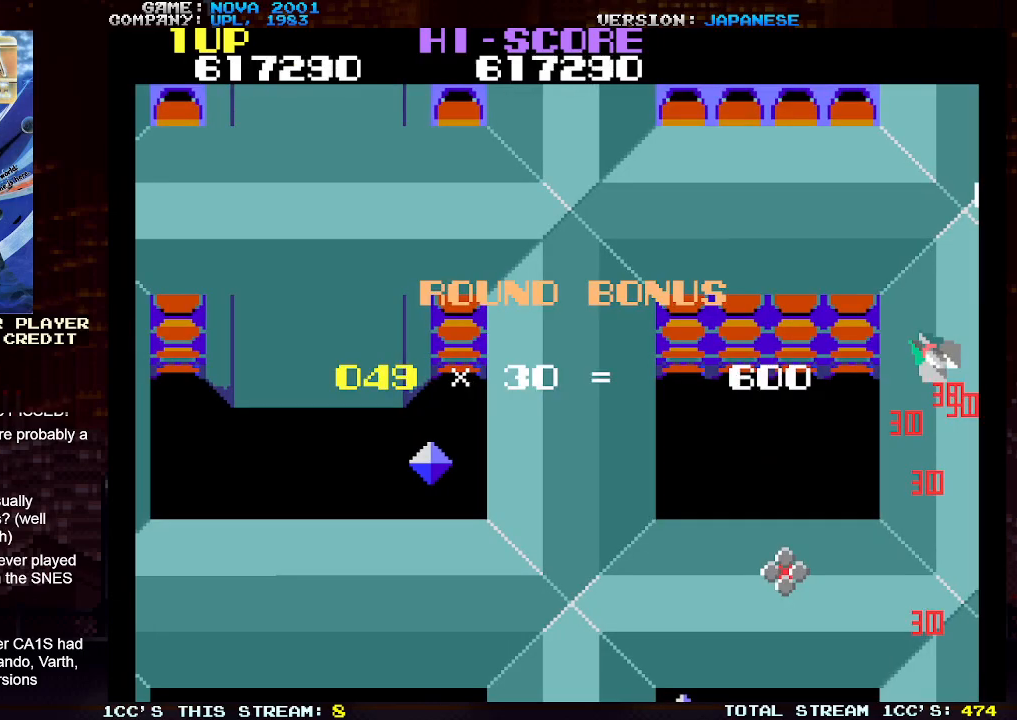
{"buttons": [], "left_stick": "center", "events": [[250, "left_stick", "center"]]}
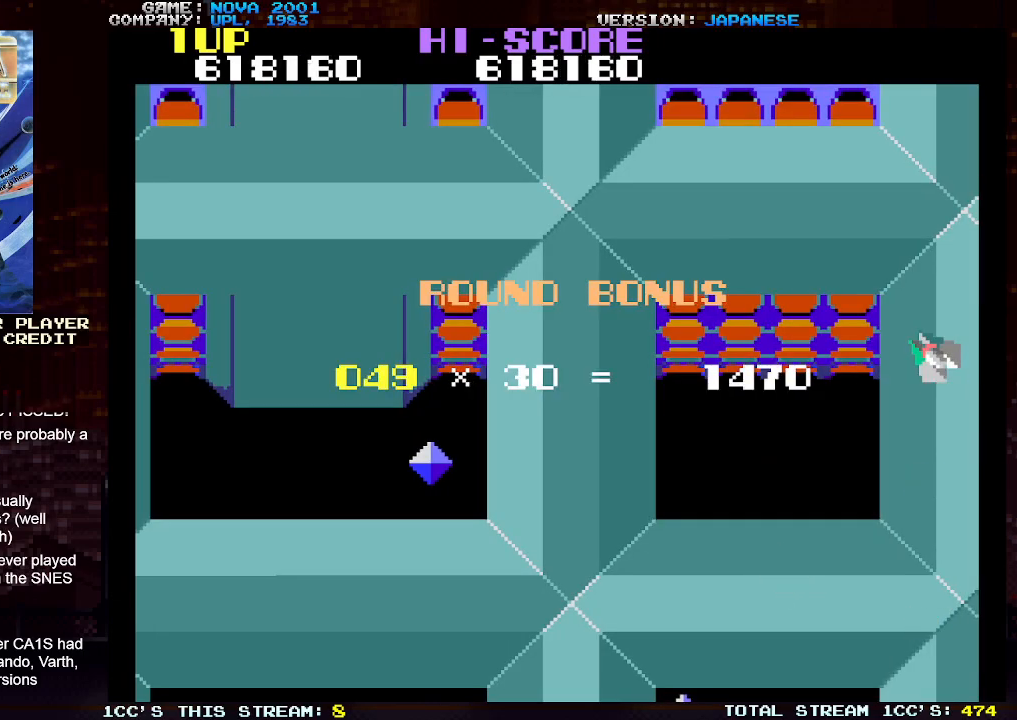
{"buttons": [], "left_stick": "center", "events": []}
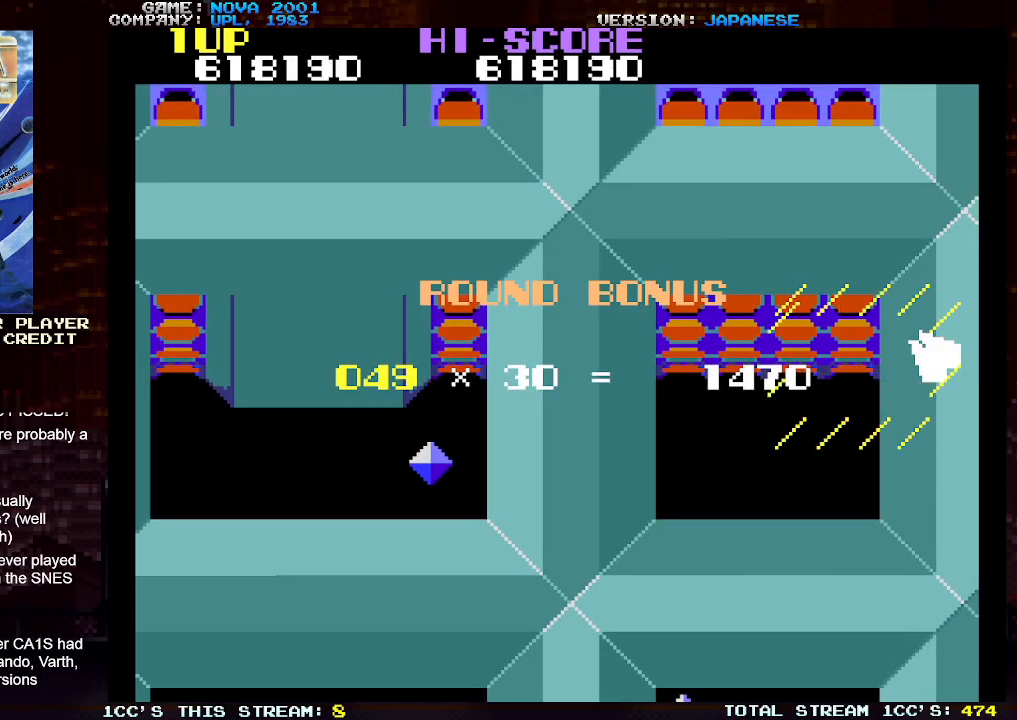
{"buttons": [], "left_stick": "center", "events": []}
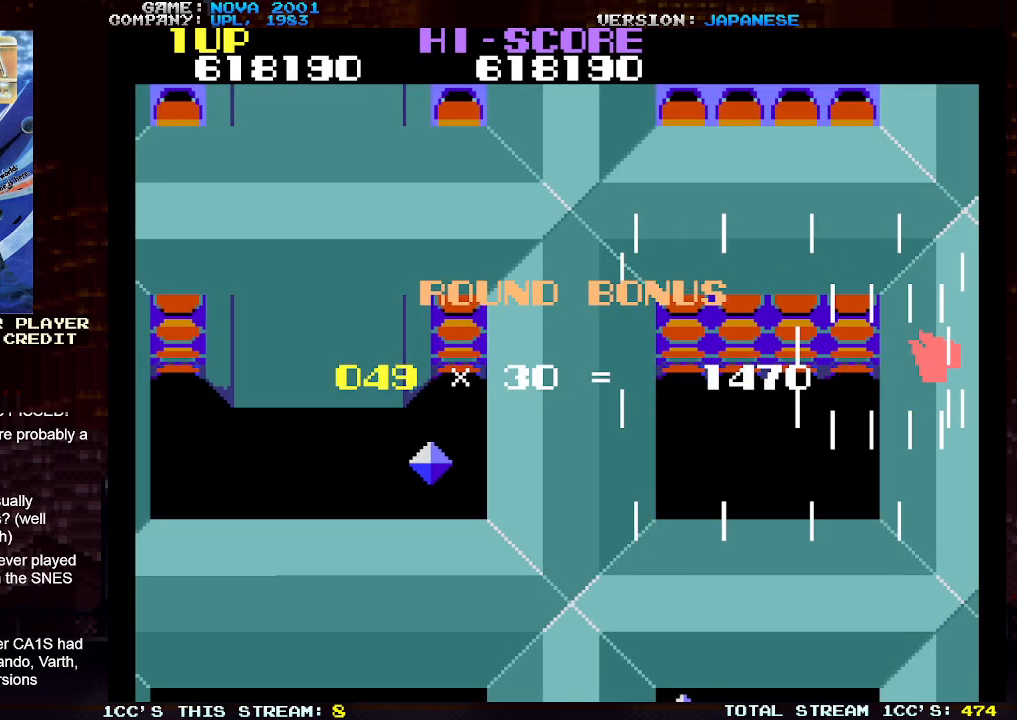
{"buttons": [], "left_stick": "center", "events": []}
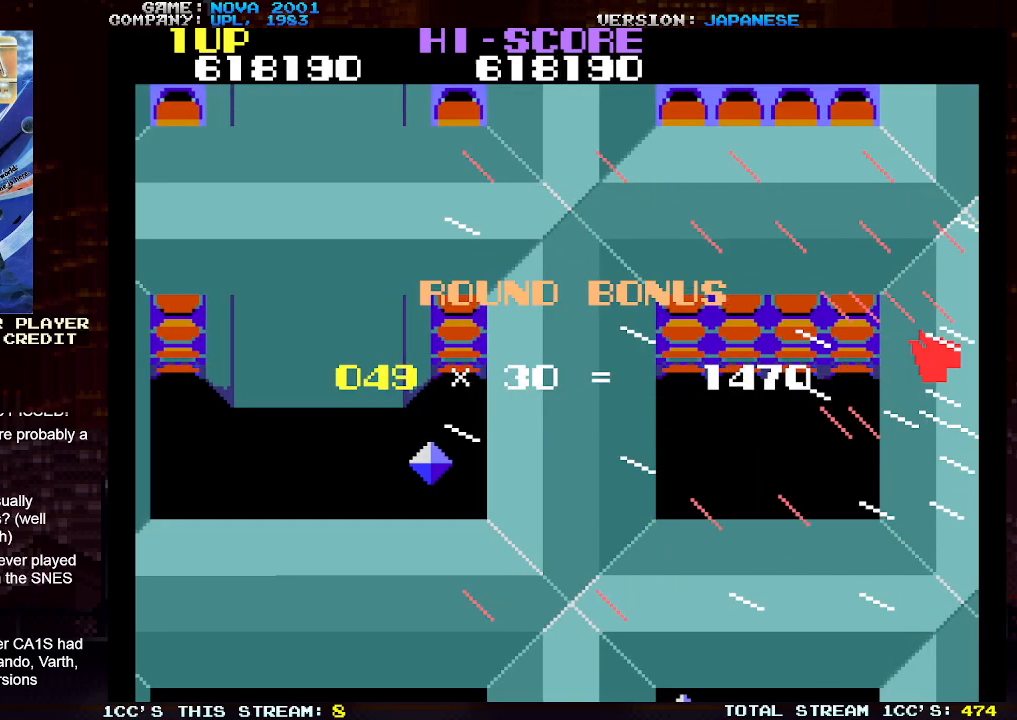
{"buttons": [], "left_stick": "center", "events": []}
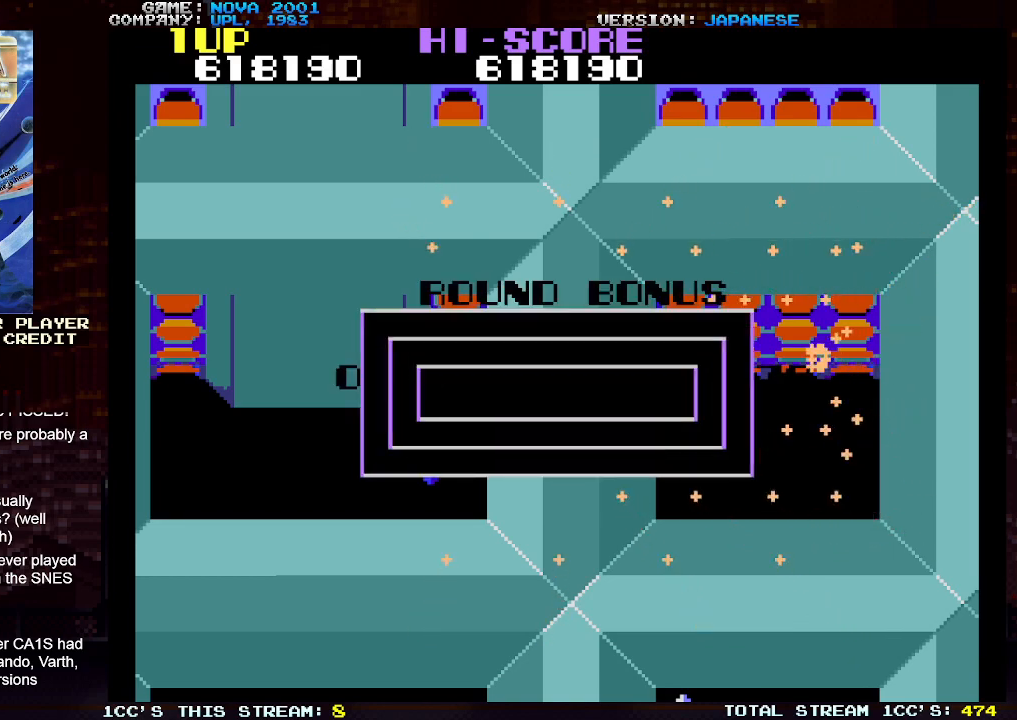
{"buttons": [], "left_stick": "center", "events": []}
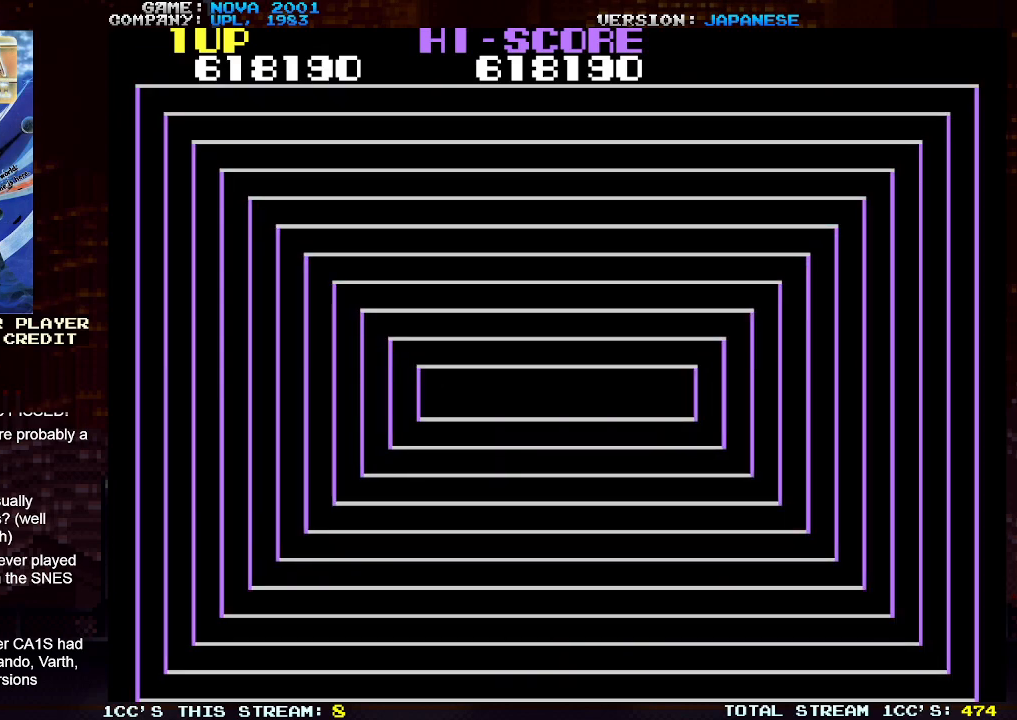
{"buttons": [], "left_stick": "center", "events": []}